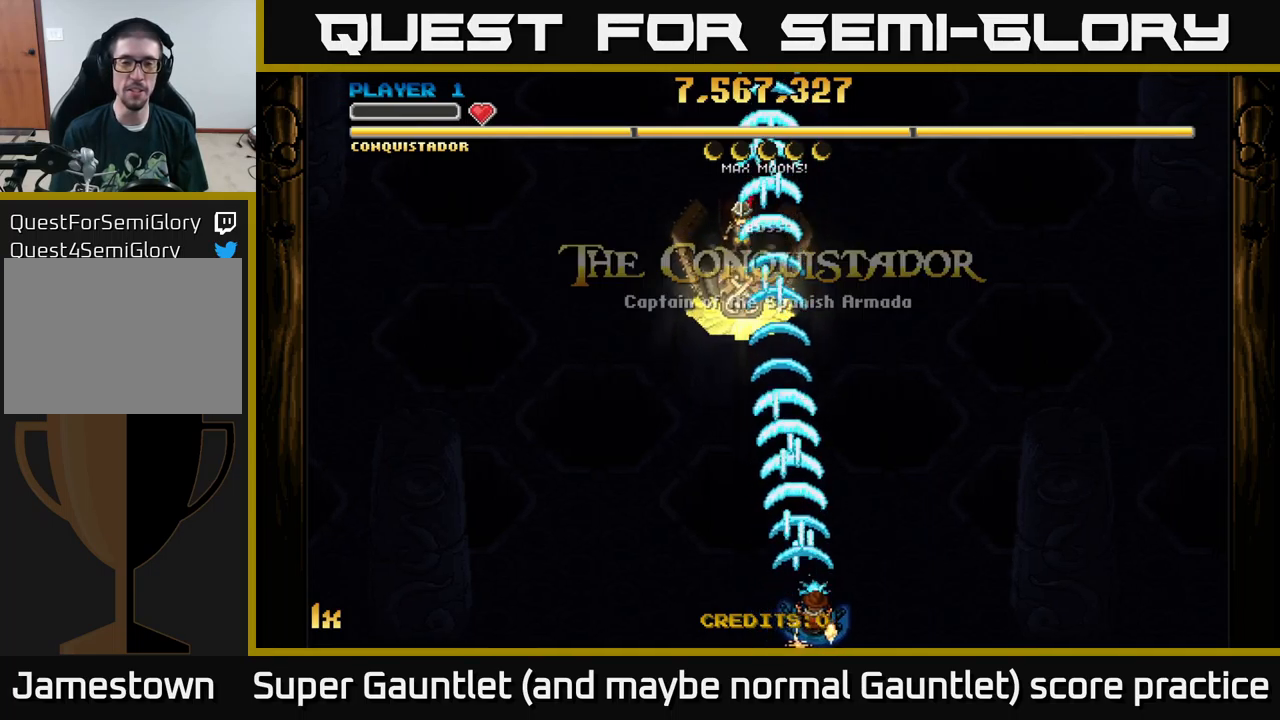
Gameplay with a controller (Xbox layout); each line is a JSON object with the inputs held at the frame after it. "events" lists button and stick changes between this image and that frame as [ms after this image, input, new state], when the widget could be followed in between.
{"buttons": ["A"], "left_stick": "down-right", "right_stick": "center", "events": [[33, "left_stick", "right"], [166, "left_stick", "up-right"], [466, "left_stick", "down-right"]]}
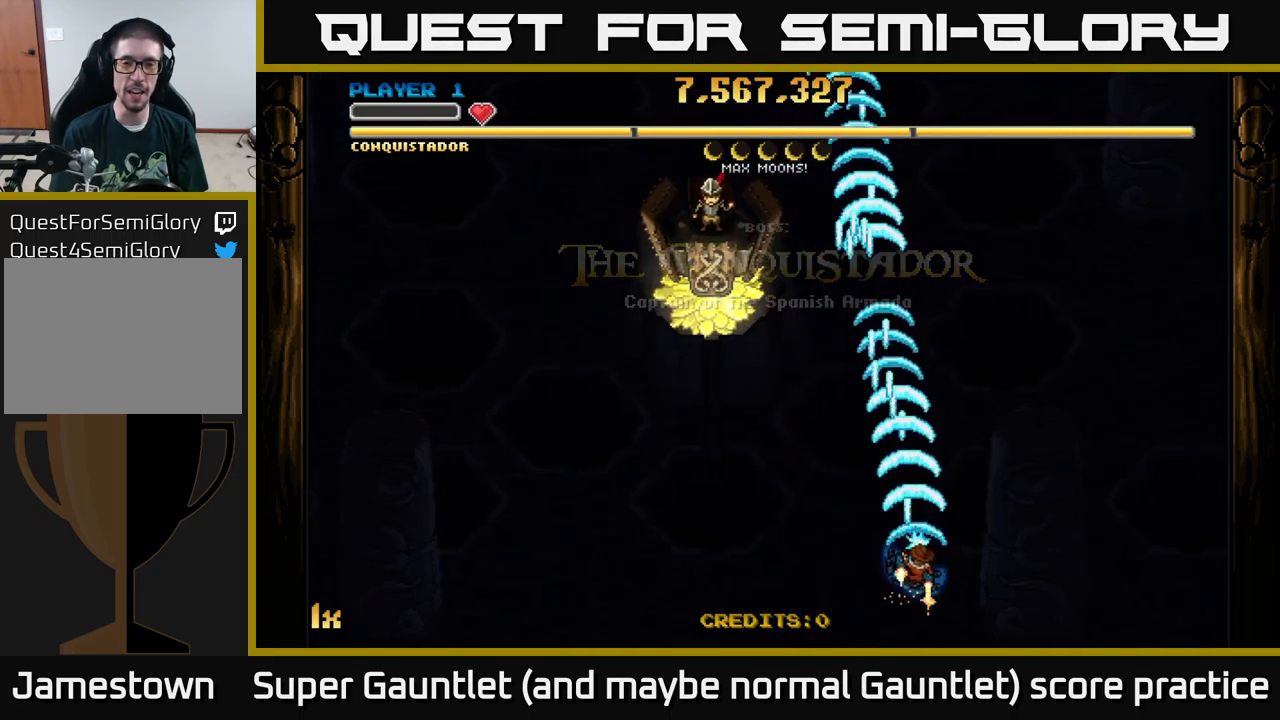
{"buttons": ["A"], "left_stick": "up", "right_stick": "center", "events": [[150, "left_stick", "up"], [250, "X", "down"], [383, "X", "up"]]}
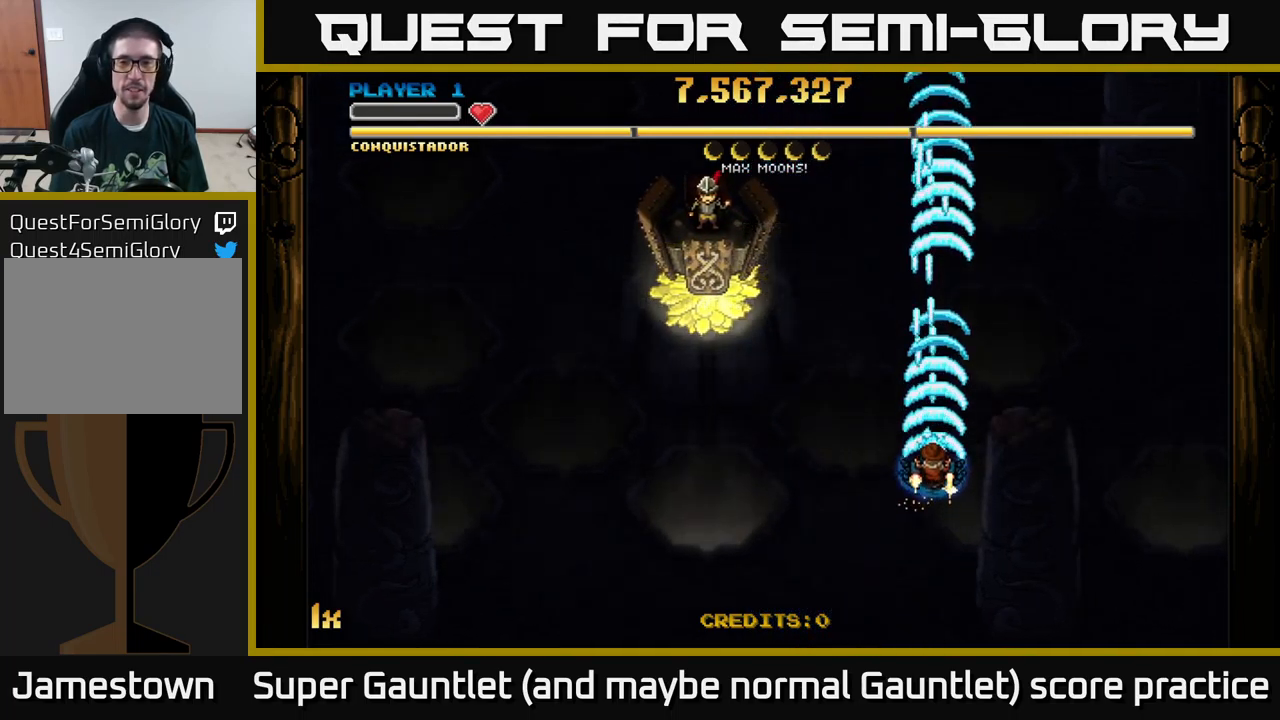
{"buttons": ["A"], "left_stick": "down", "right_stick": "center", "events": [[83, "left_stick", "center"], [150, "left_stick", "down"]]}
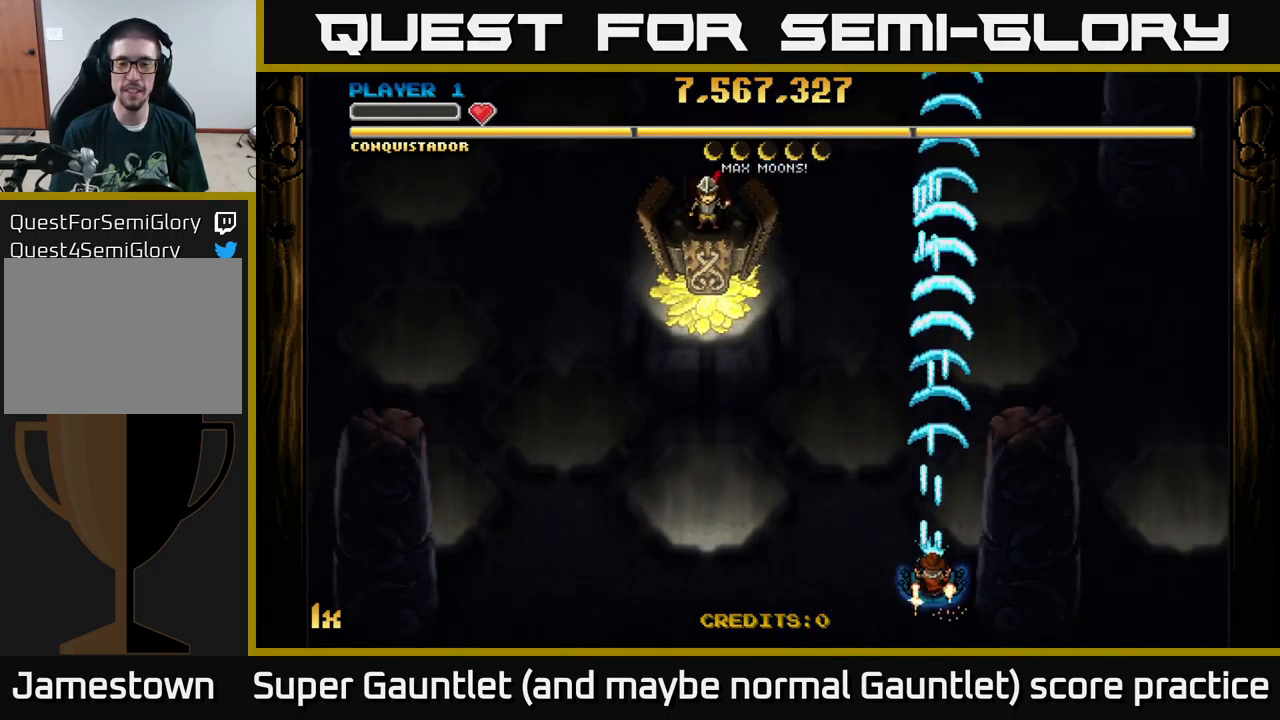
{"buttons": ["A", "X"], "left_stick": "up", "right_stick": "center", "events": [[233, "left_stick", "right"], [333, "left_stick", "up"], [450, "X", "down"]]}
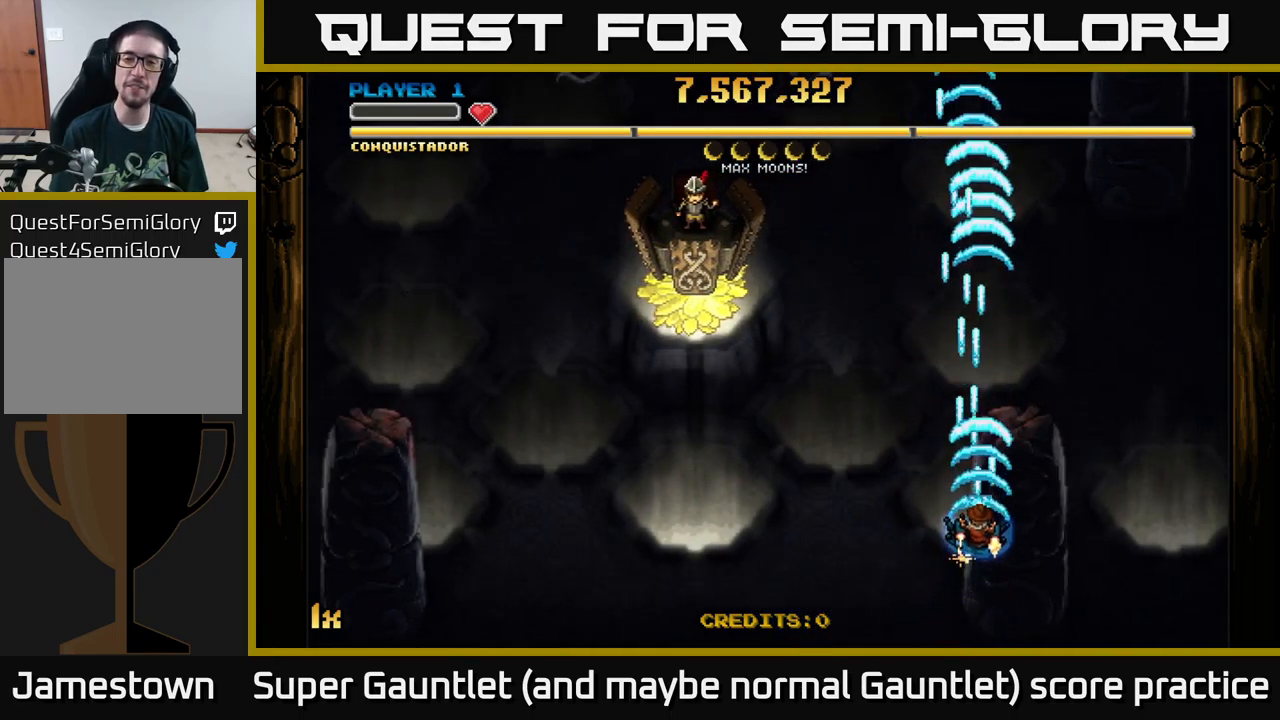
{"buttons": ["A"], "left_stick": "down", "right_stick": "center", "events": [[66, "X", "up"], [233, "left_stick", "down"]]}
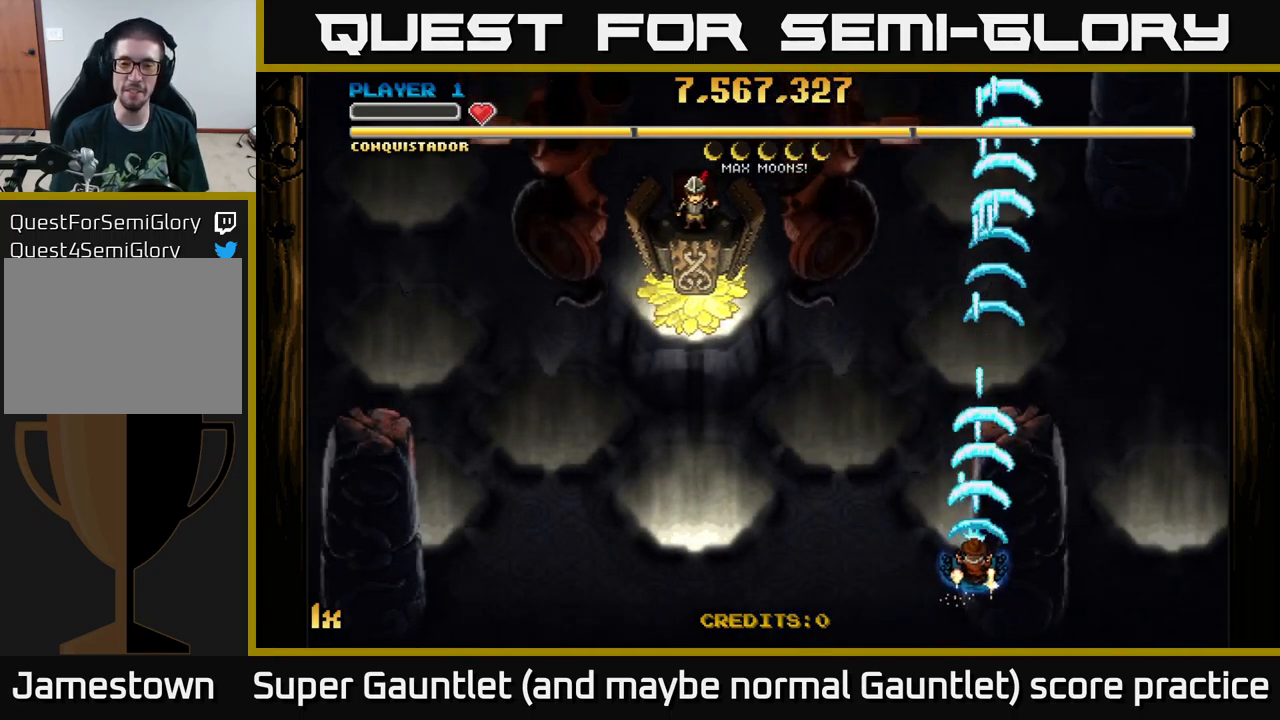
{"buttons": ["A"], "left_stick": "down", "right_stick": "center", "events": [[66, "left_stick", "up"], [133, "X", "down"], [300, "X", "up"], [432, "left_stick", "down"]]}
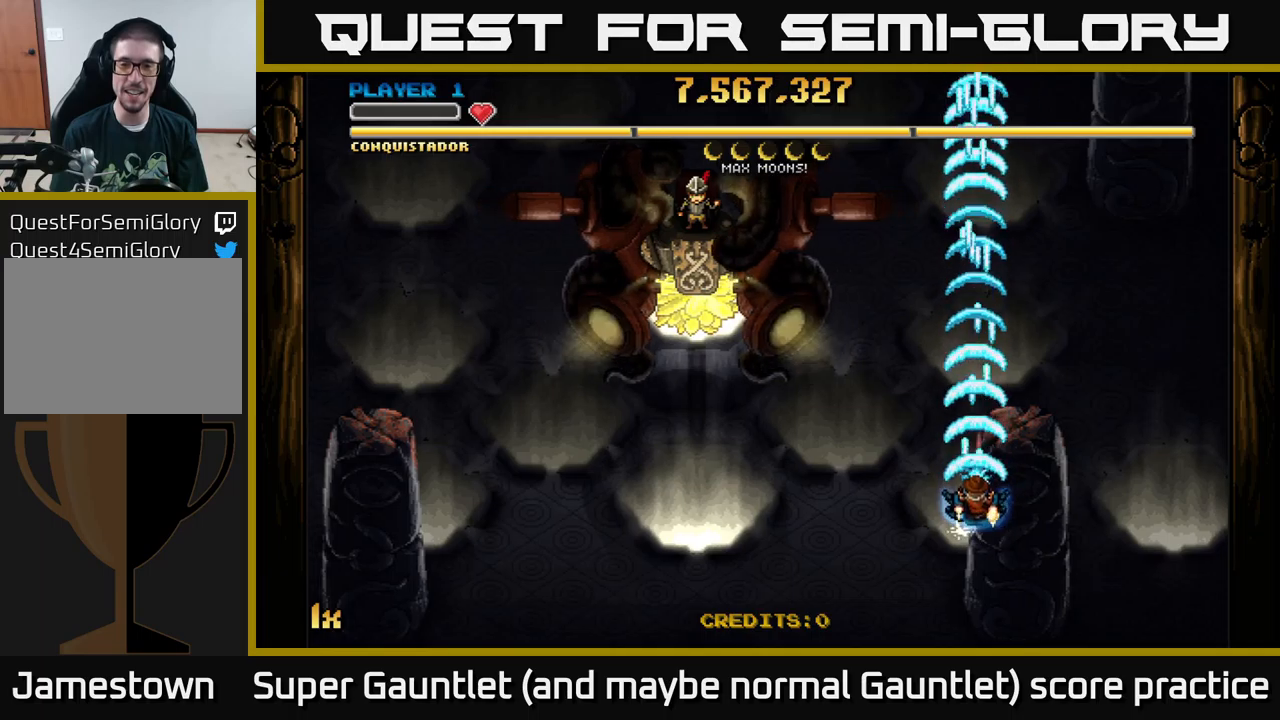
{"buttons": ["A"], "left_stick": "down", "right_stick": "center", "events": []}
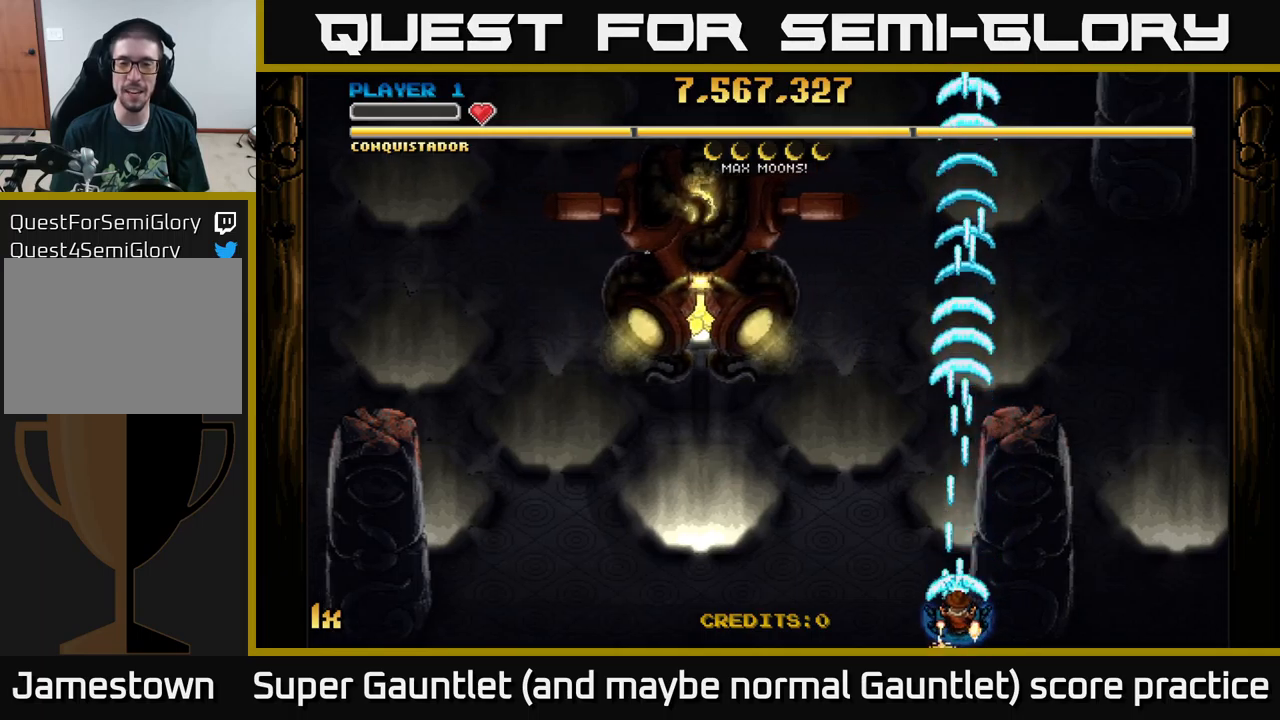
{"buttons": ["A"], "left_stick": "down", "right_stick": "center", "events": [[67, "left_stick", "center"], [117, "left_stick", "up"], [317, "left_stick", "center"], [400, "left_stick", "down"]]}
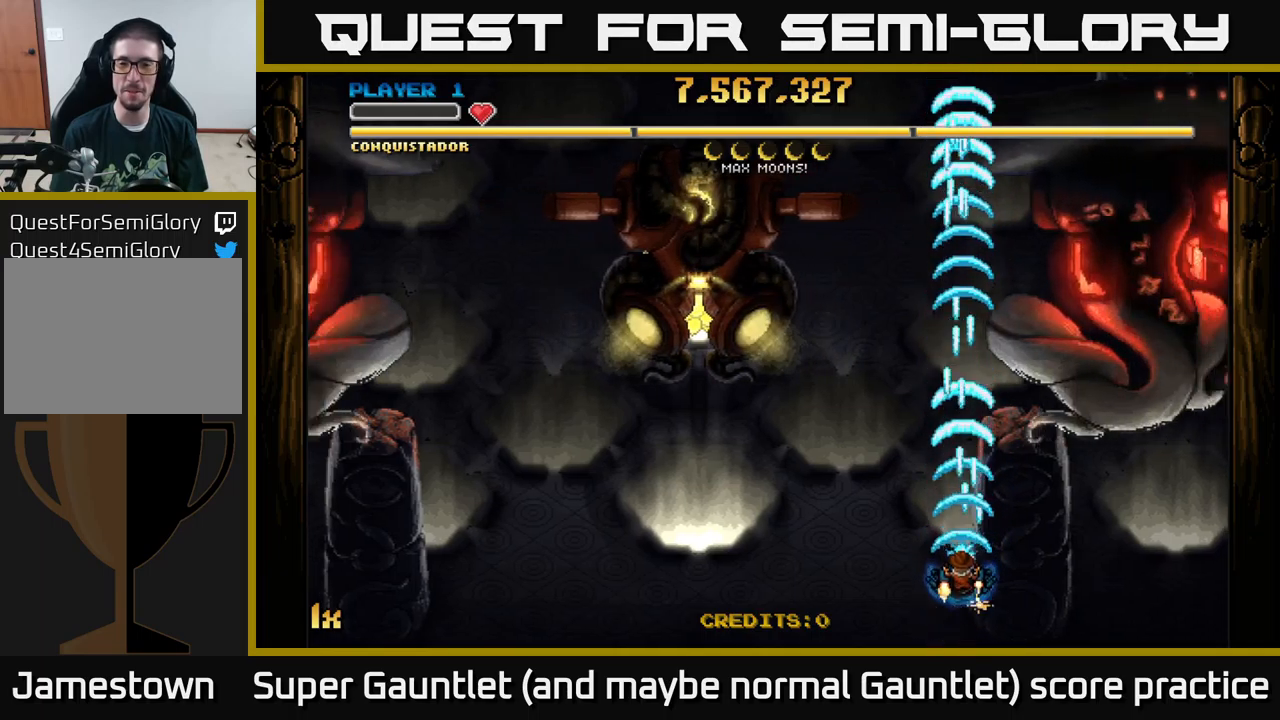
{"buttons": ["A"], "left_stick": "up", "right_stick": "center", "events": [[150, "left_stick", "right"], [267, "left_stick", "up"]]}
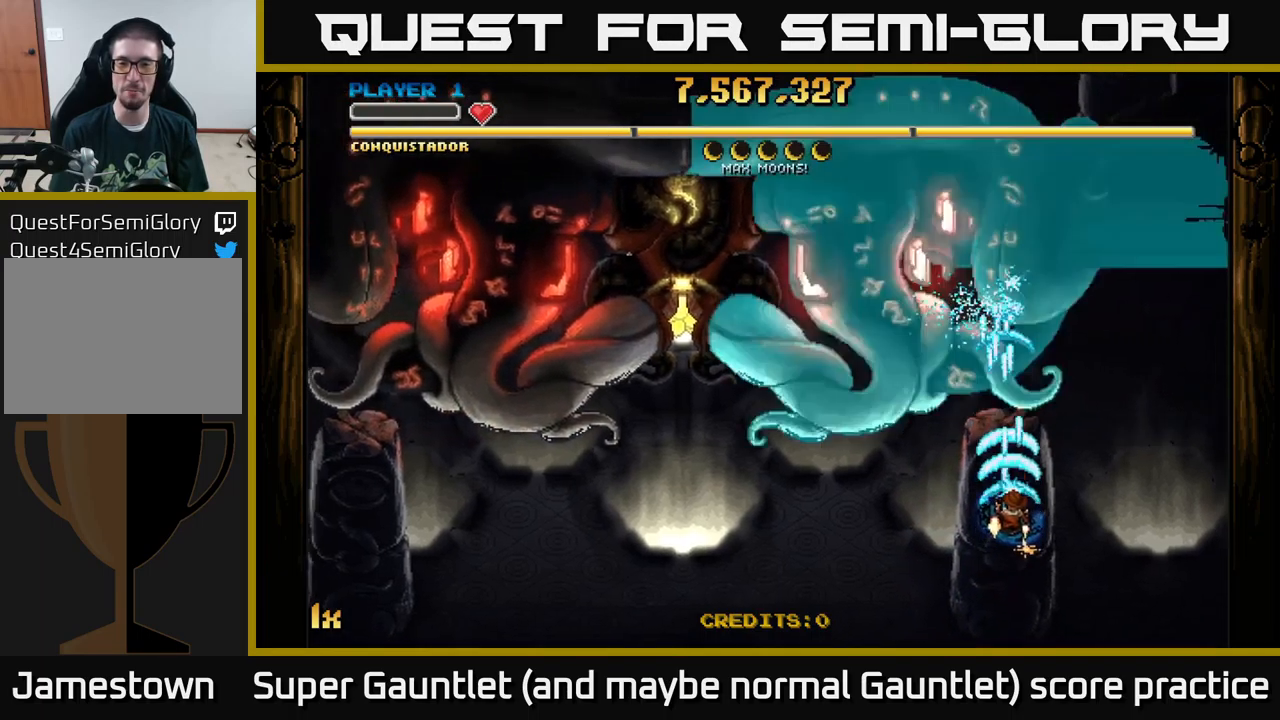
{"buttons": ["A"], "left_stick": "center", "right_stick": "center", "events": [[200, "left_stick", "center"]]}
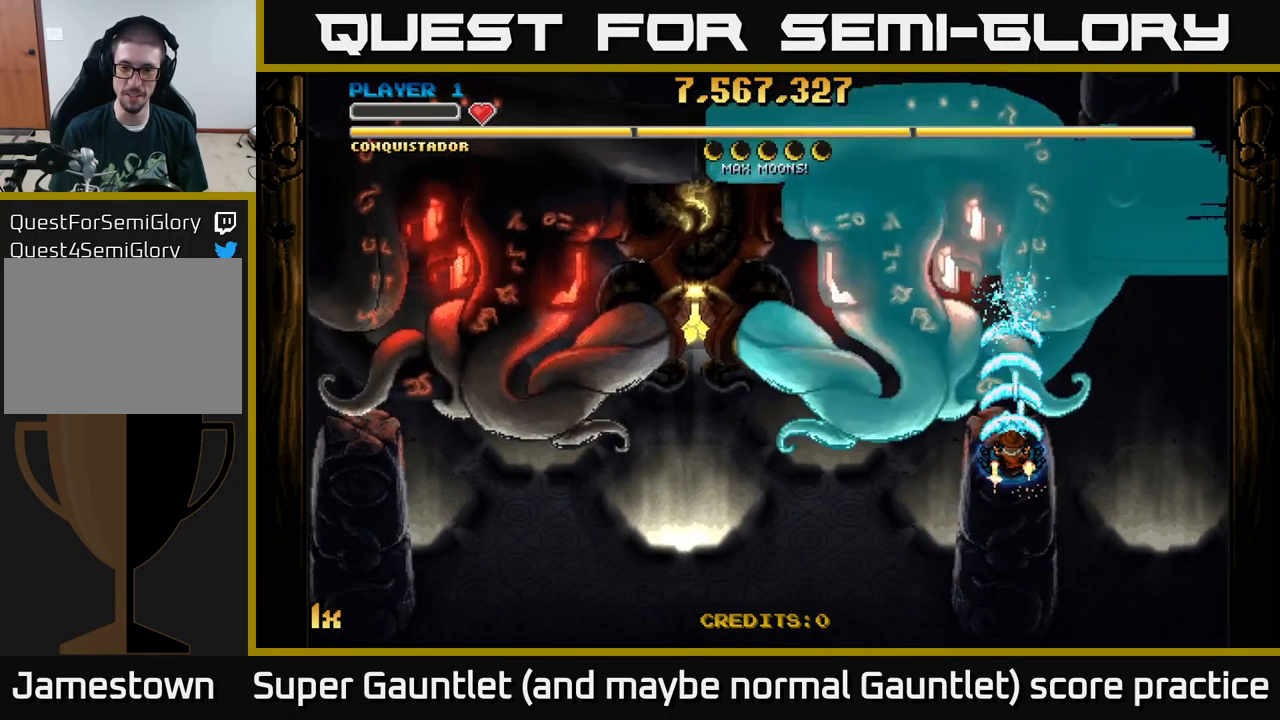
{"buttons": ["A"], "left_stick": "center", "right_stick": "center", "events": [[50, "left_stick", "right"], [200, "left_stick", "center"]]}
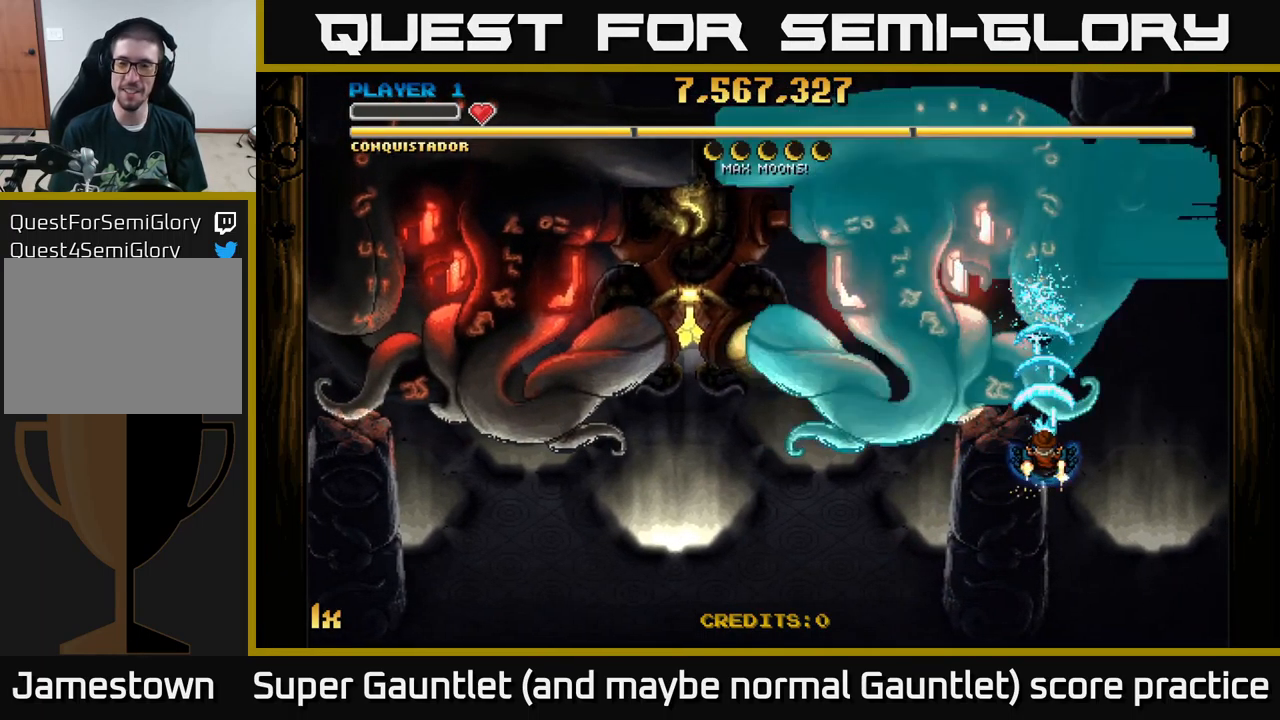
{"buttons": ["A"], "left_stick": "down", "right_stick": "center", "events": [[367, "left_stick", "down-right"], [433, "left_stick", "down"]]}
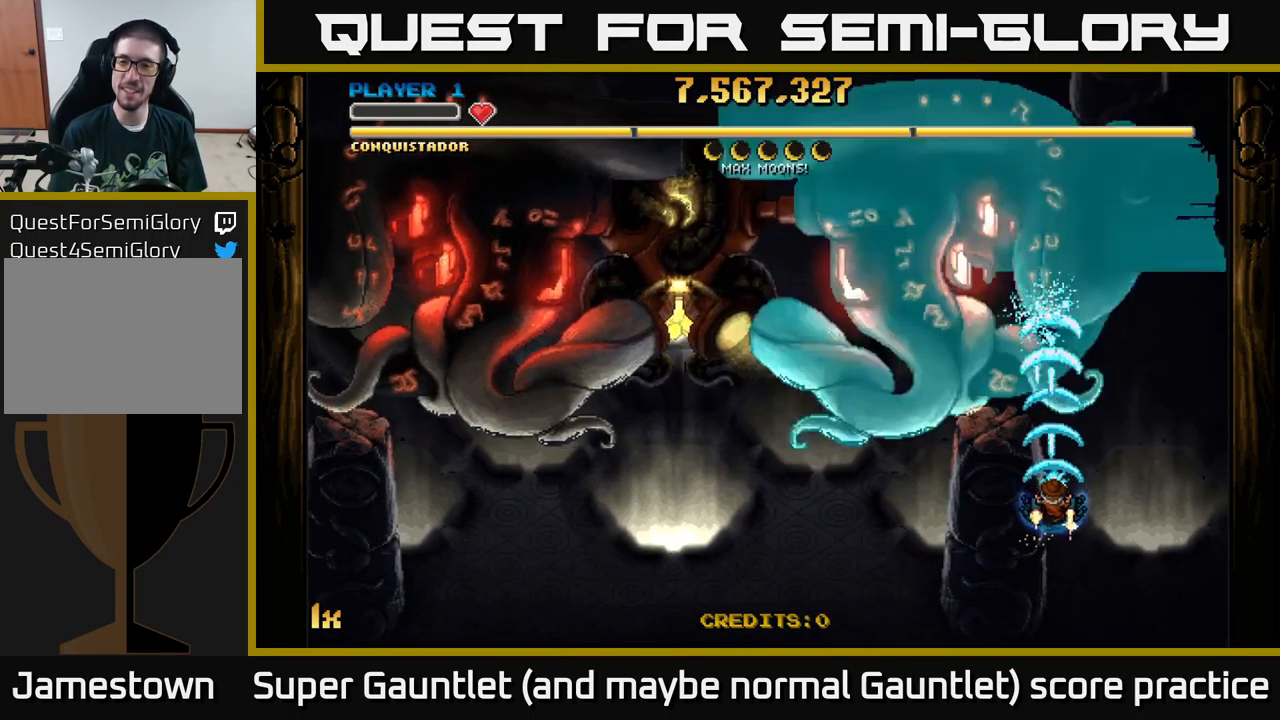
{"buttons": ["A"], "left_stick": "up", "right_stick": "center", "events": [[183, "left_stick", "center"], [483, "left_stick", "up"]]}
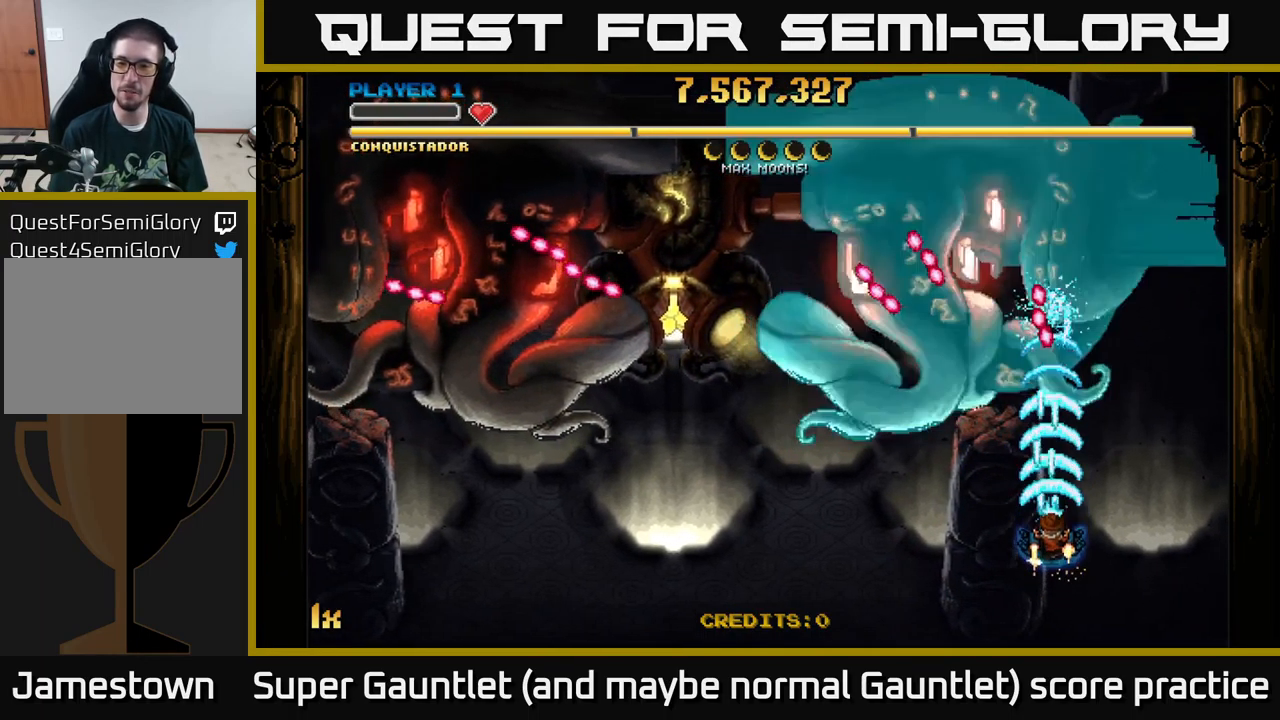
{"buttons": ["A"], "left_stick": "down-left", "right_stick": "center", "events": [[133, "left_stick", "center"], [267, "left_stick", "down"], [467, "left_stick", "down-left"]]}
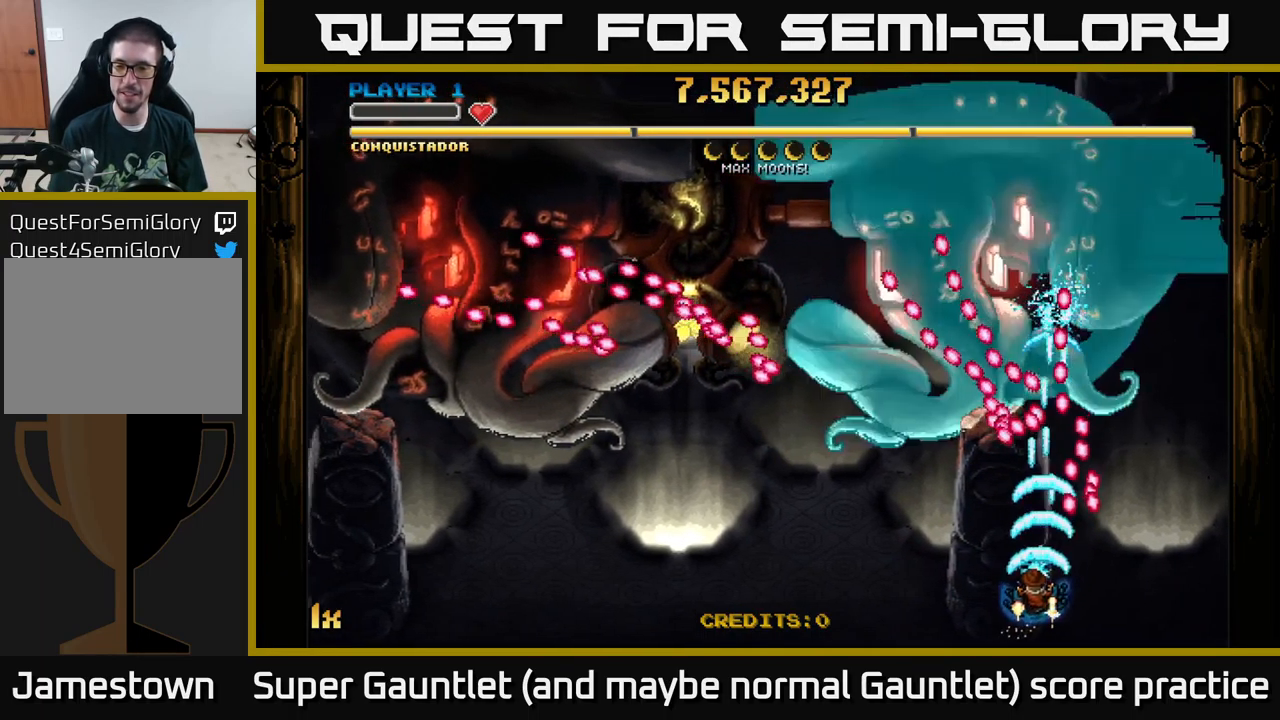
{"buttons": ["A"], "left_stick": "center", "right_stick": "center", "events": [[150, "left_stick", "center"], [300, "left_stick", "down-left"], [433, "left_stick", "center"]]}
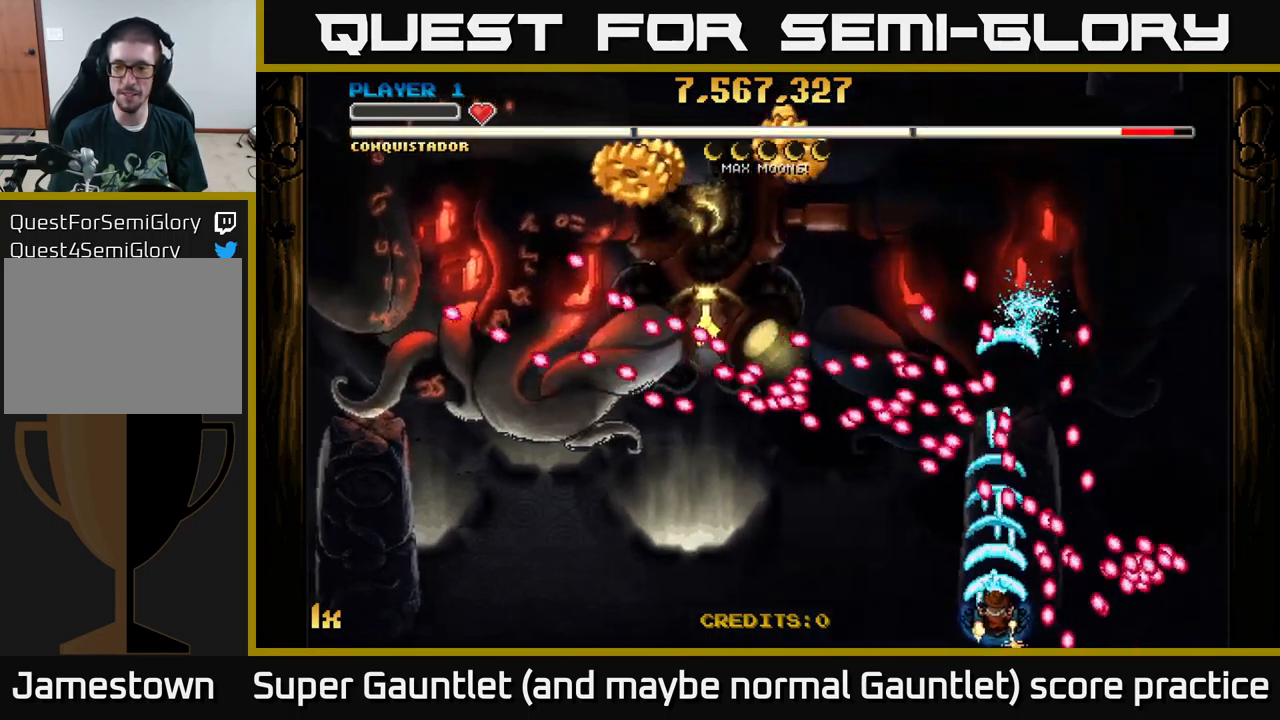
{"buttons": ["A"], "left_stick": "left", "right_stick": "center", "events": [[100, "left_stick", "down-left"], [283, "left_stick", "left"]]}
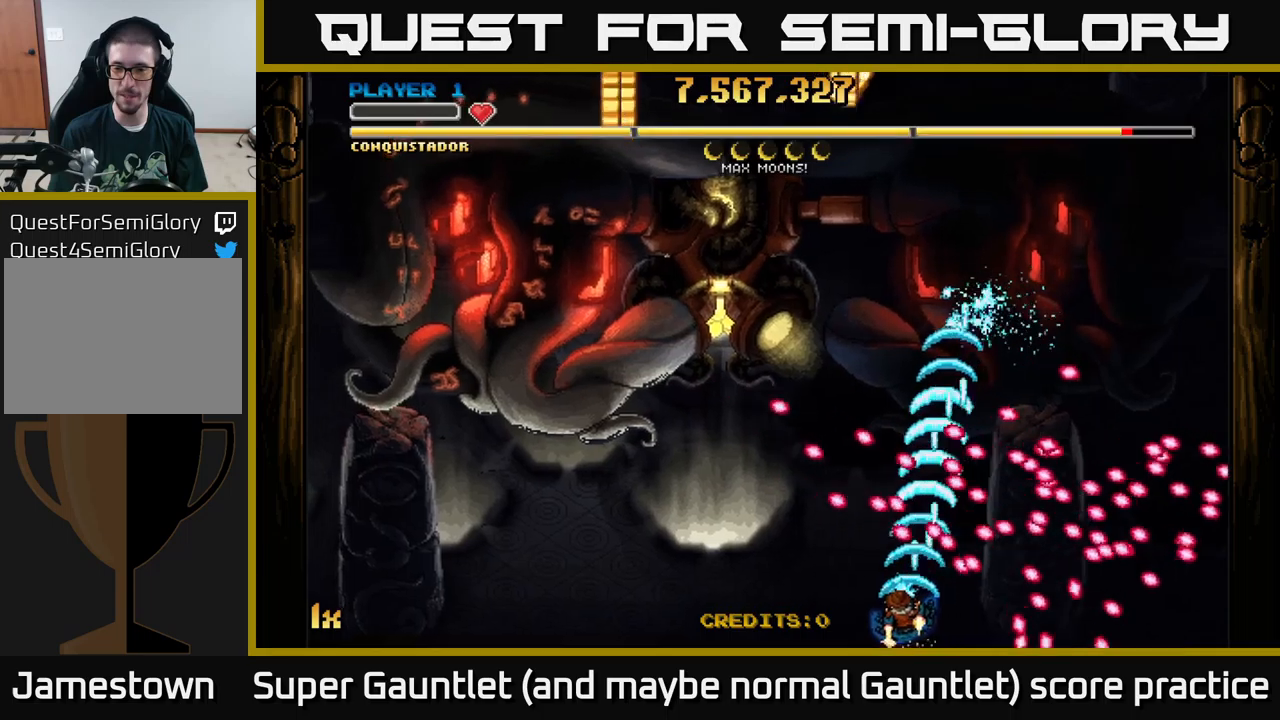
{"buttons": ["A"], "left_stick": "right", "right_stick": "center", "events": [[217, "left_stick", "up"], [350, "left_stick", "right"]]}
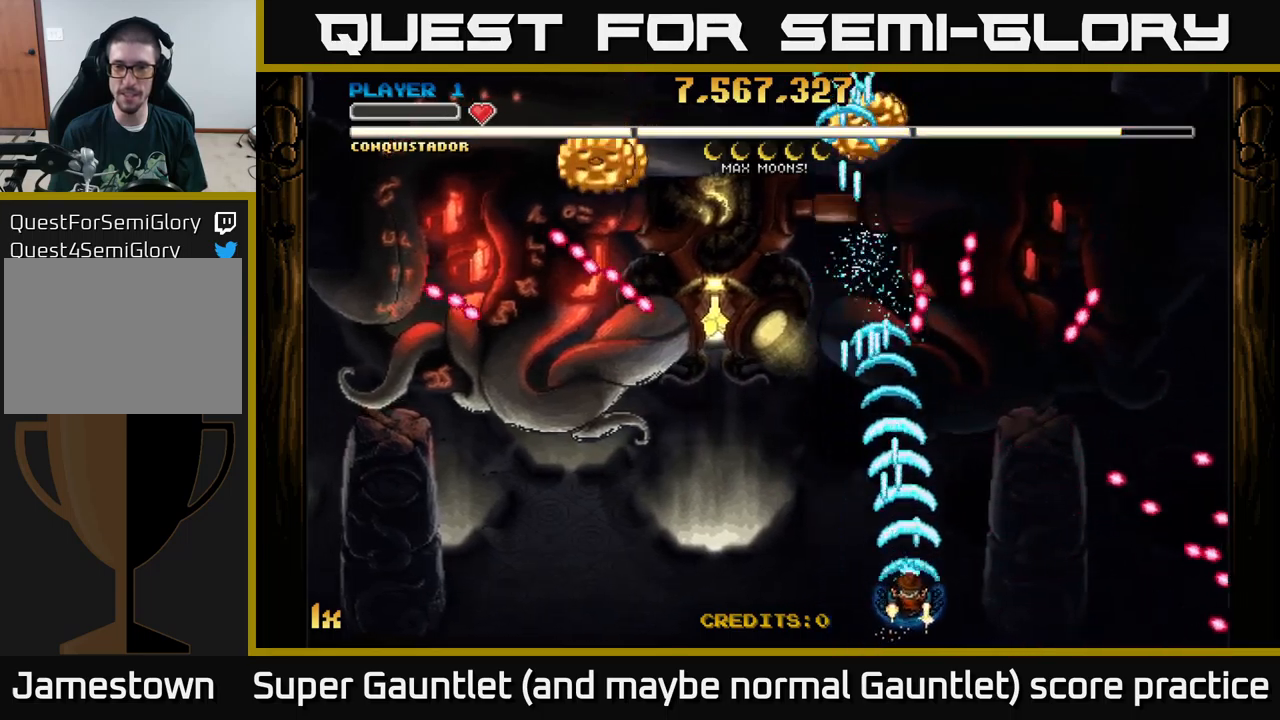
{"buttons": ["A"], "left_stick": "left", "right_stick": "center", "events": [[17, "left_stick", "center"], [467, "left_stick", "left"]]}
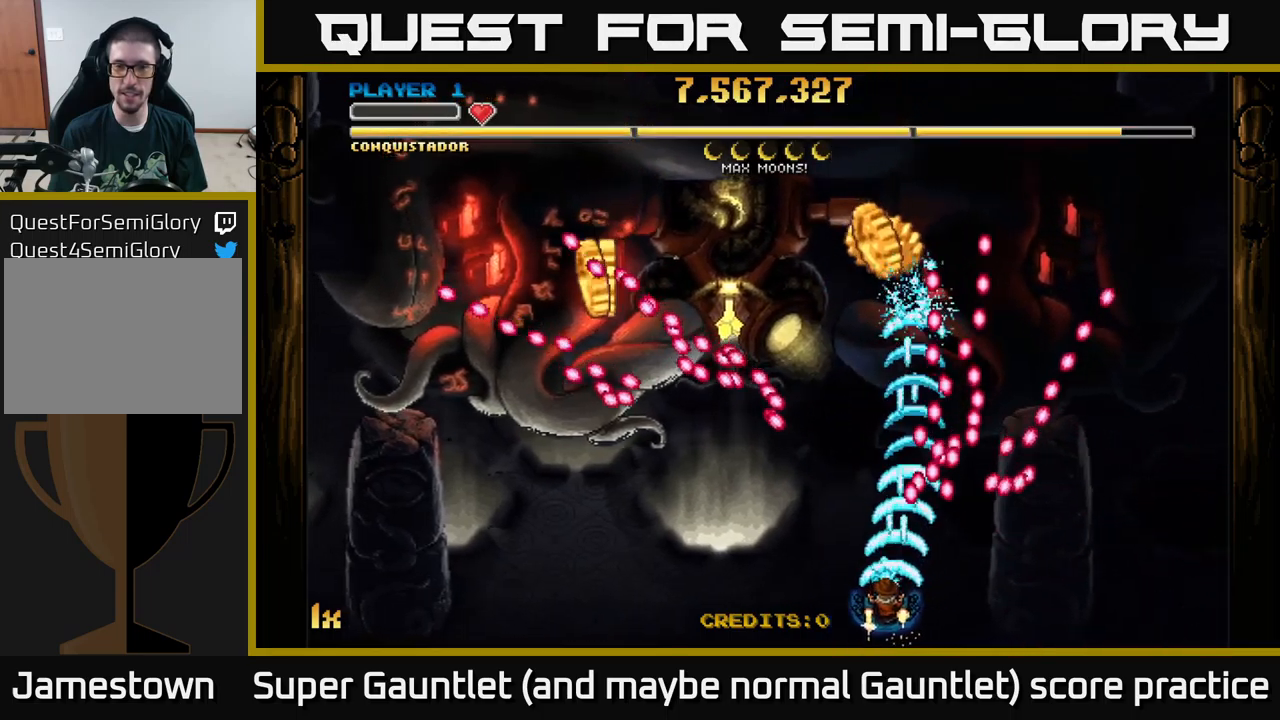
{"buttons": ["A"], "left_stick": "left", "right_stick": "center", "events": []}
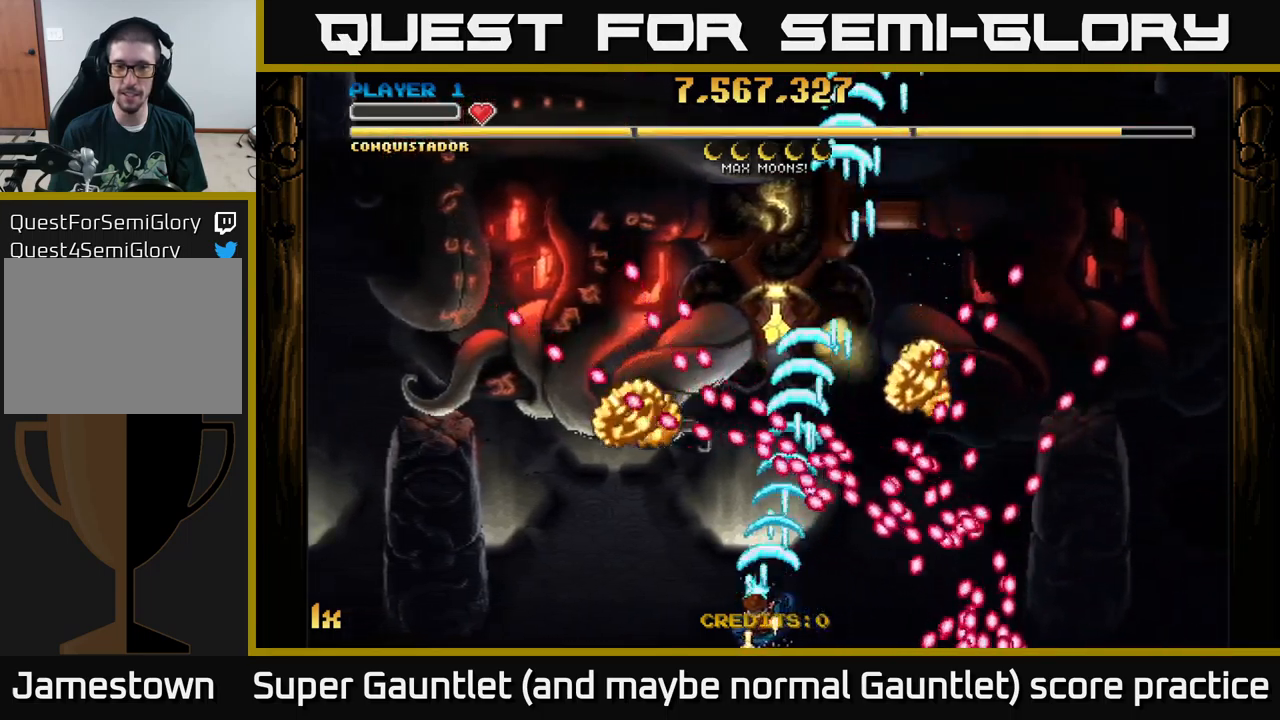
{"buttons": ["A"], "left_stick": "down-right", "right_stick": "center", "events": [[300, "left_stick", "up"], [350, "left_stick", "right"], [417, "left_stick", "down-right"]]}
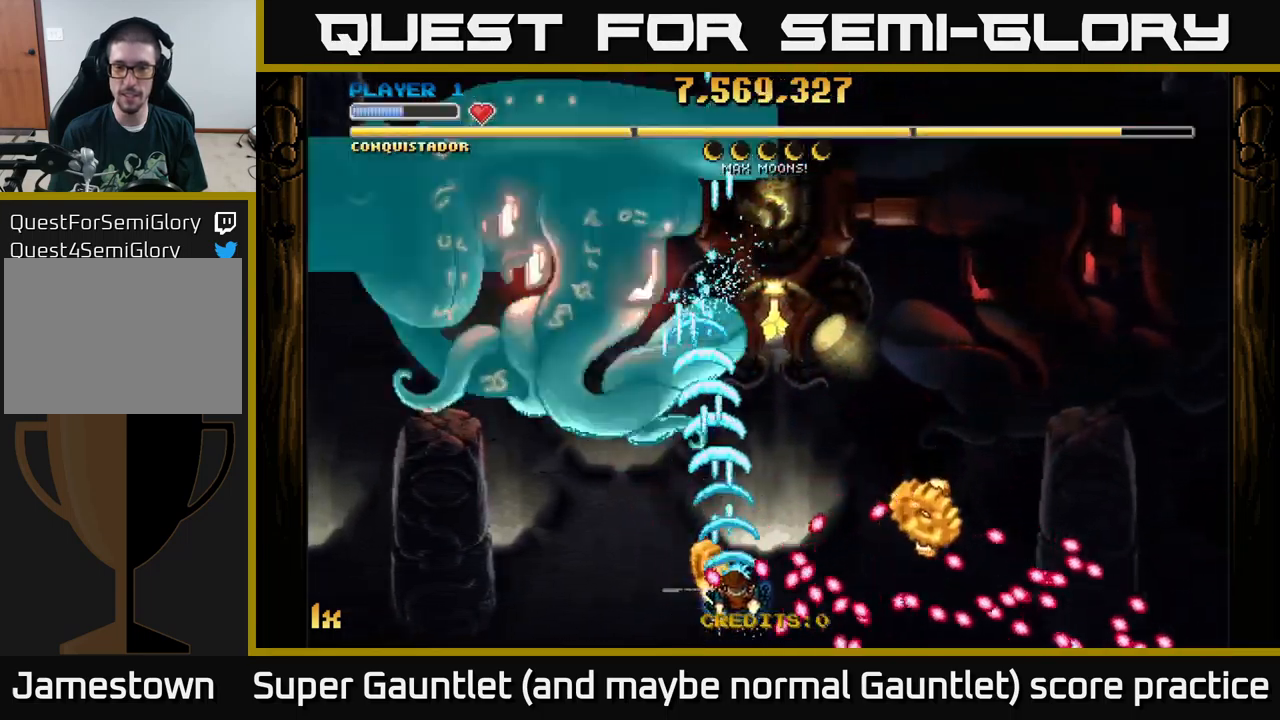
{"buttons": [], "left_stick": "center", "right_stick": "center", "events": [[34, "left_stick", "down"], [184, "left_stick", "right"], [484, "left_stick", "center"], [500, "A", "up"]]}
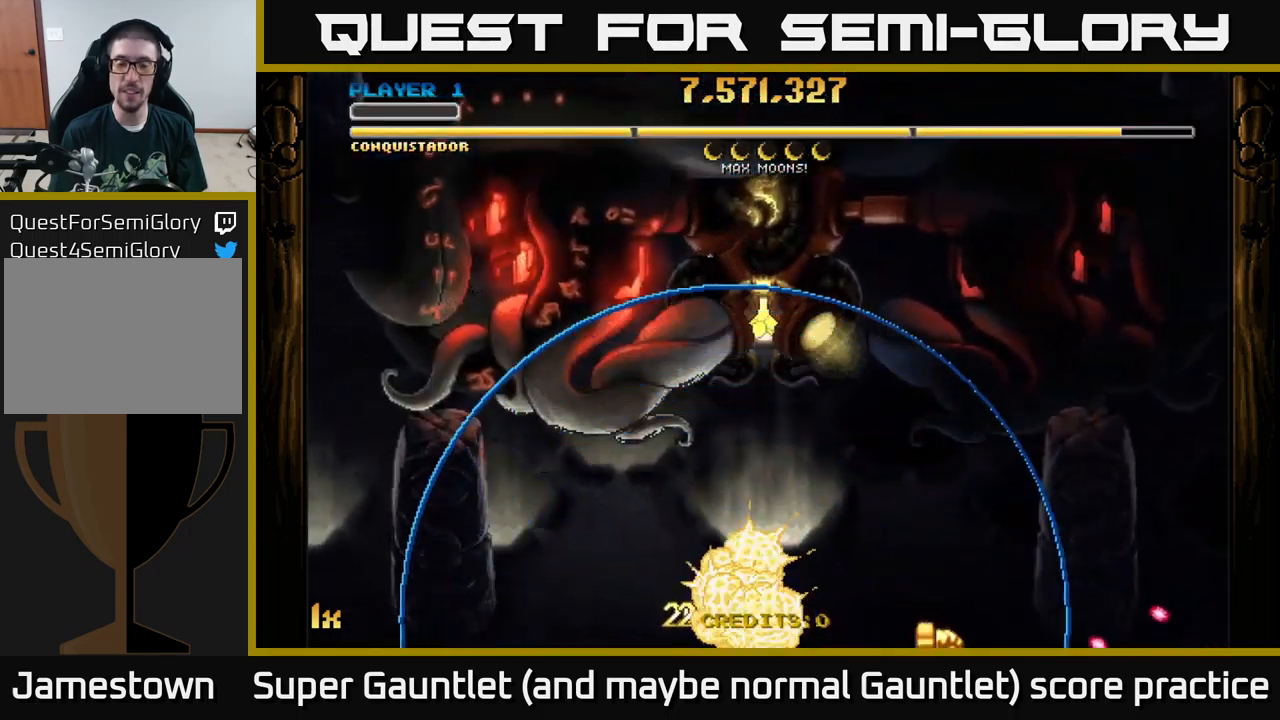
{"buttons": ["A"], "left_stick": "down-left", "right_stick": "center", "events": [[217, "left_stick", "right"], [250, "A", "down"], [450, "left_stick", "down-left"]]}
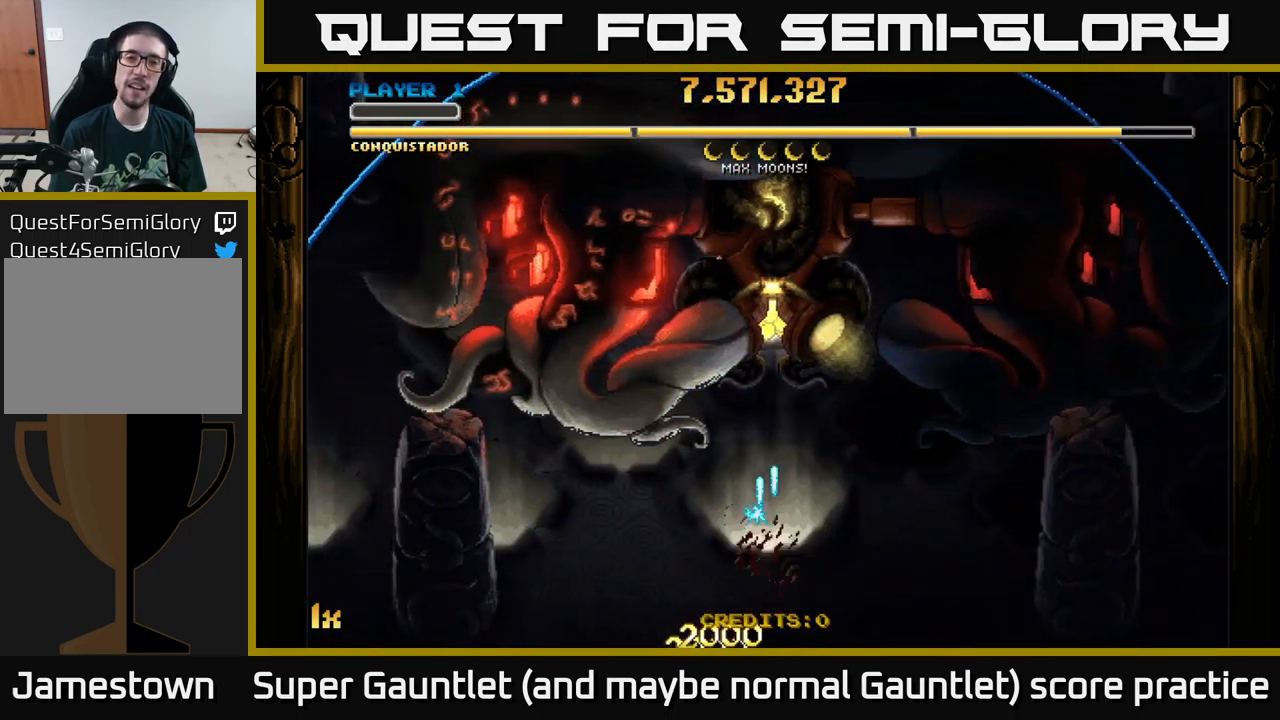
{"buttons": ["A"], "left_stick": "up-left", "right_stick": "center", "events": [[34, "left_stick", "left"], [467, "left_stick", "up-left"]]}
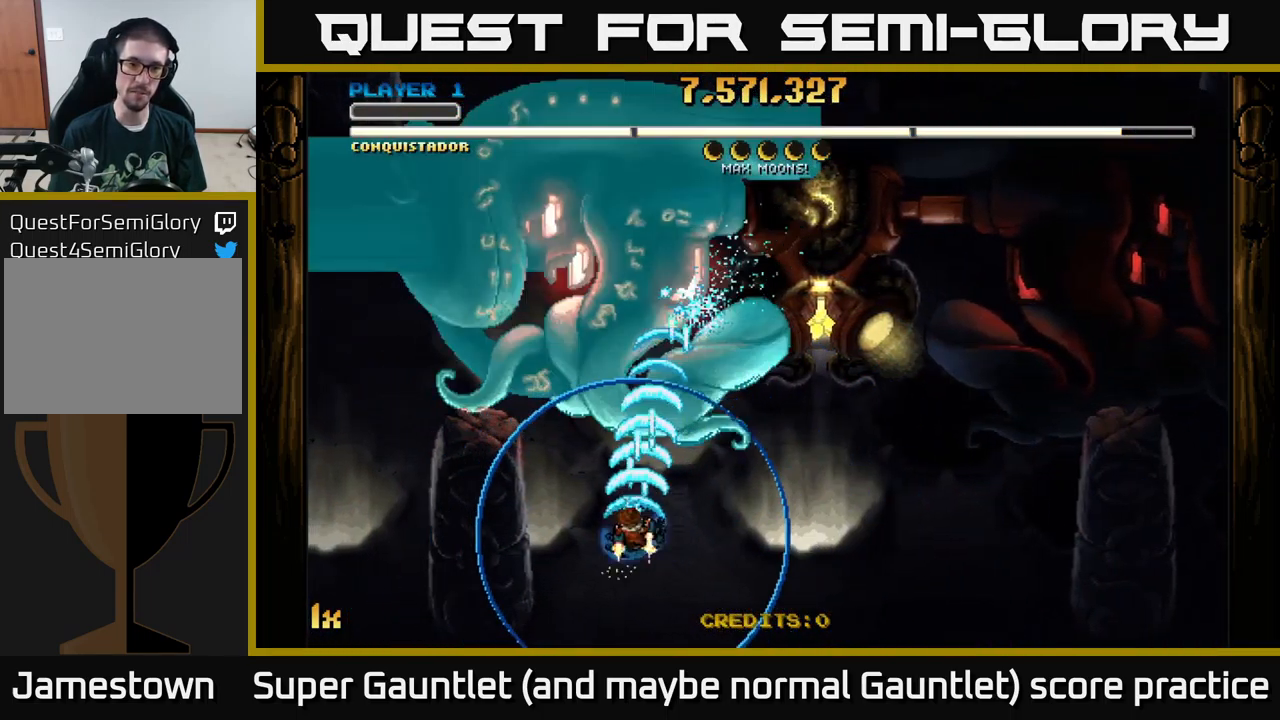
{"buttons": ["A"], "left_stick": "up", "right_stick": "center", "events": [[50, "left_stick", "up"], [234, "X", "down"], [367, "X", "up"]]}
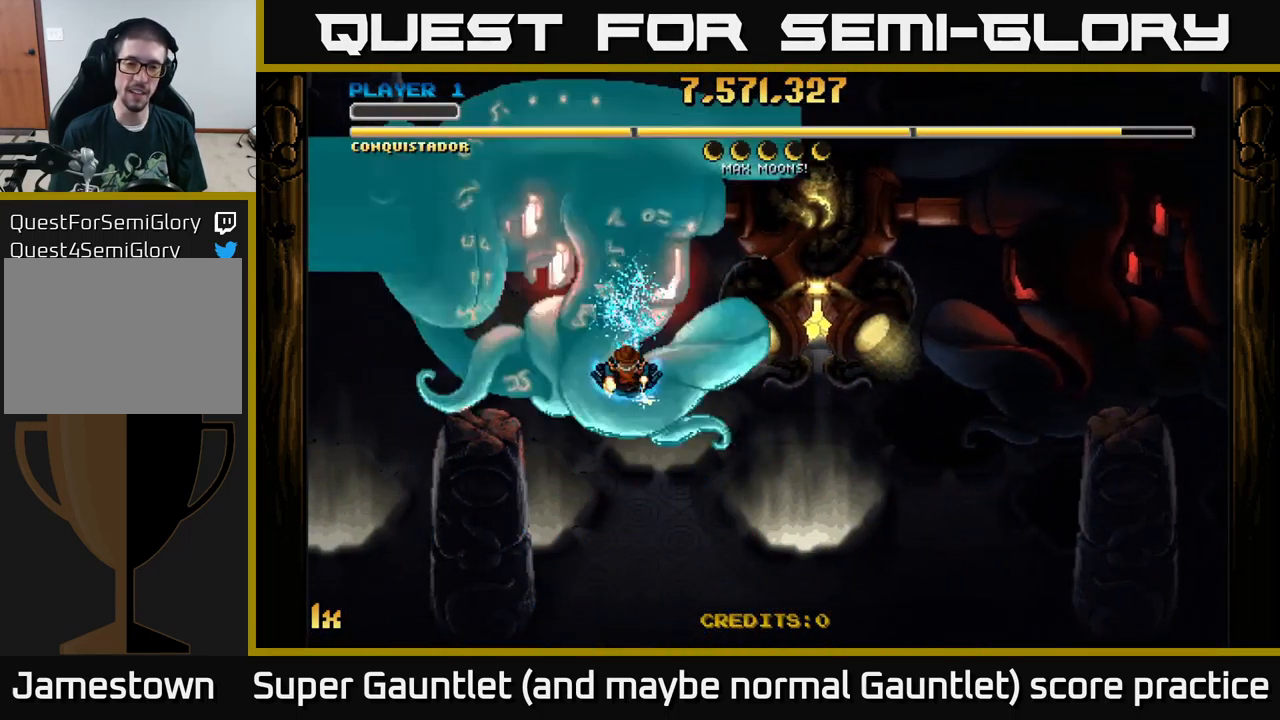
{"buttons": ["A"], "left_stick": "center", "right_stick": "center", "events": [[17, "left_stick", "center"], [100, "left_stick", "down"], [367, "left_stick", "center"]]}
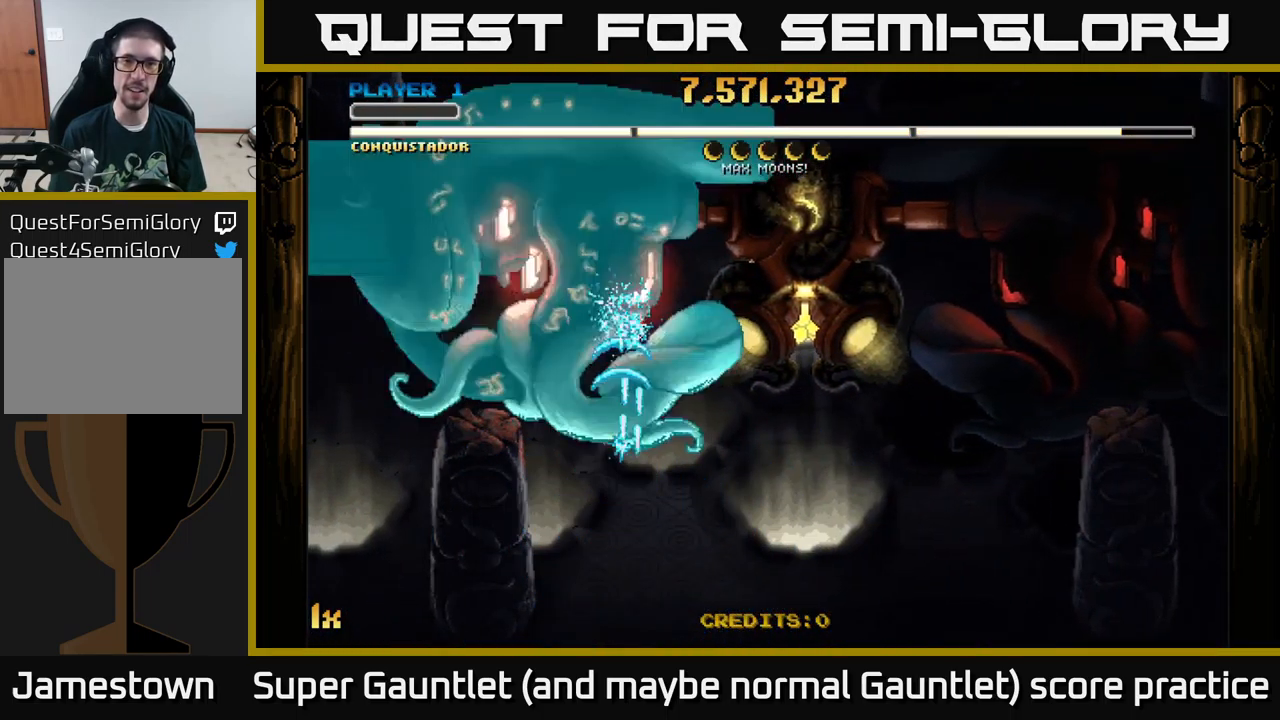
{"buttons": ["A"], "left_stick": "center", "right_stick": "center", "events": [[117, "left_stick", "up-left"], [200, "left_stick", "center"]]}
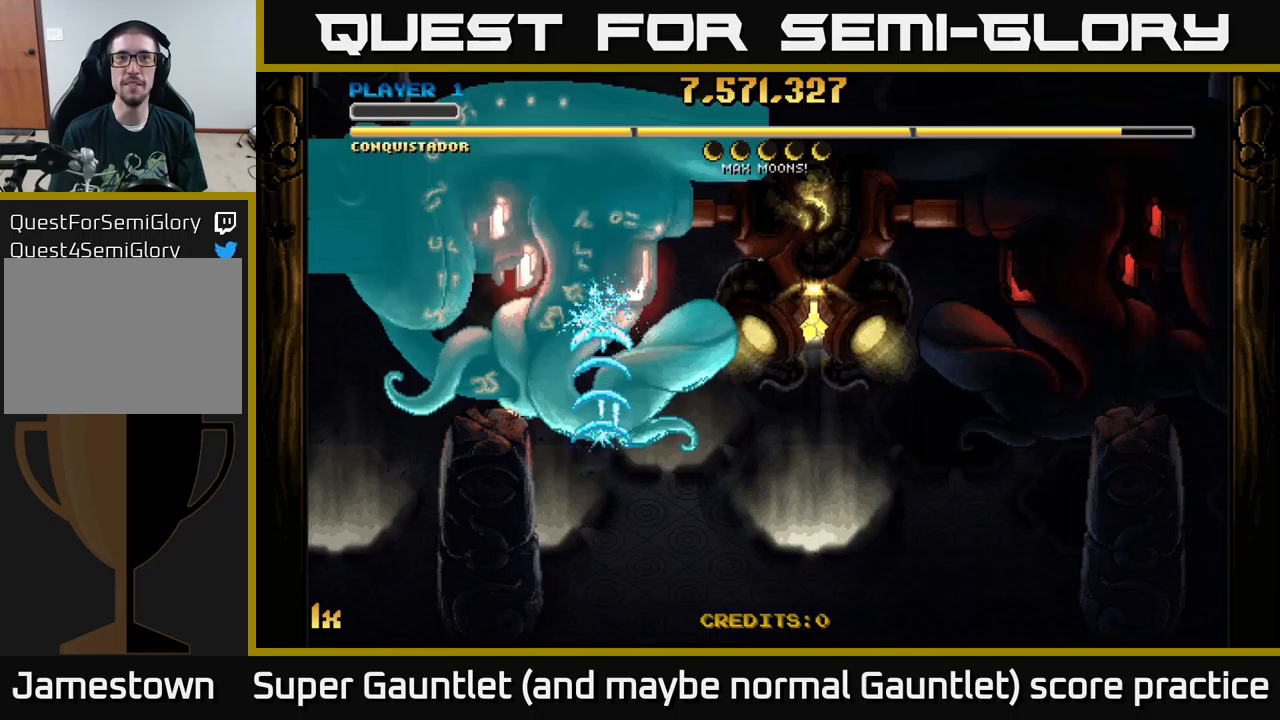
{"buttons": ["A"], "left_stick": "center", "right_stick": "center", "events": []}
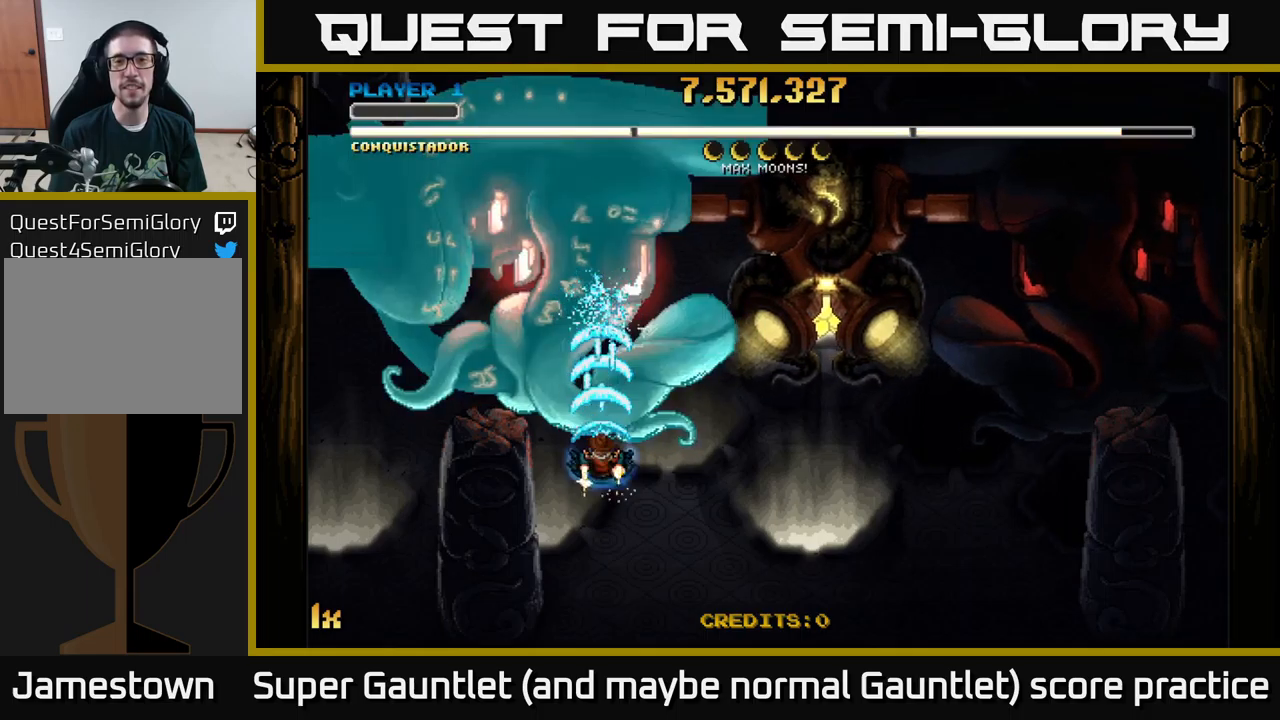
{"buttons": ["A"], "left_stick": "center", "right_stick": "center", "events": []}